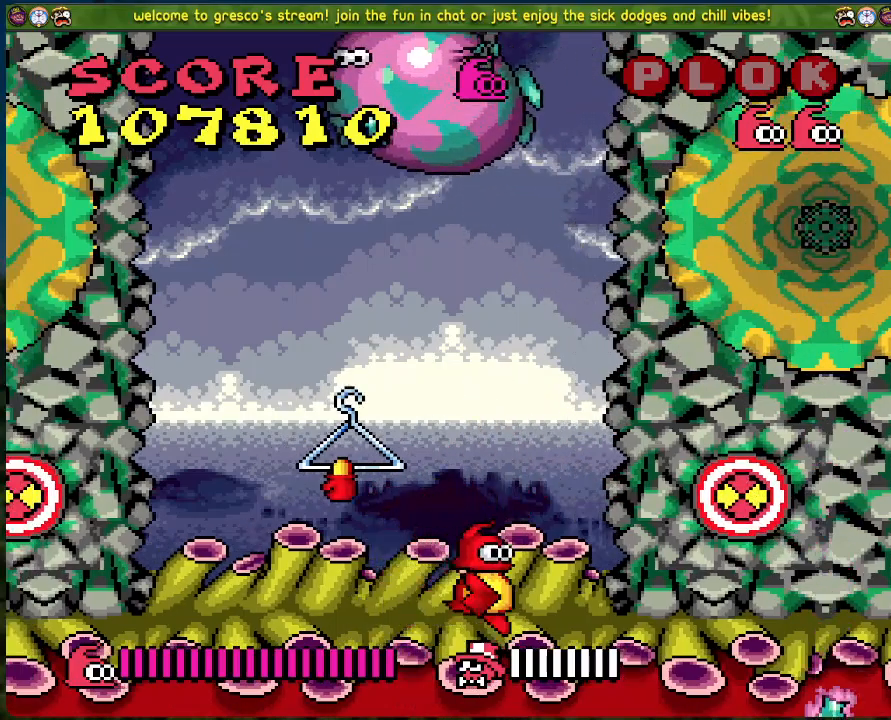
Gameplay with a controller (Xbox layout); each line is a JSON object with the inputs held at the frame after it. "events" lists button and stick changes between this image and that frame as [ms after this image, input, new state], when the widget could be followed in between. Not read: right_stick.
{"buttons": [], "left_stick": "center", "events": []}
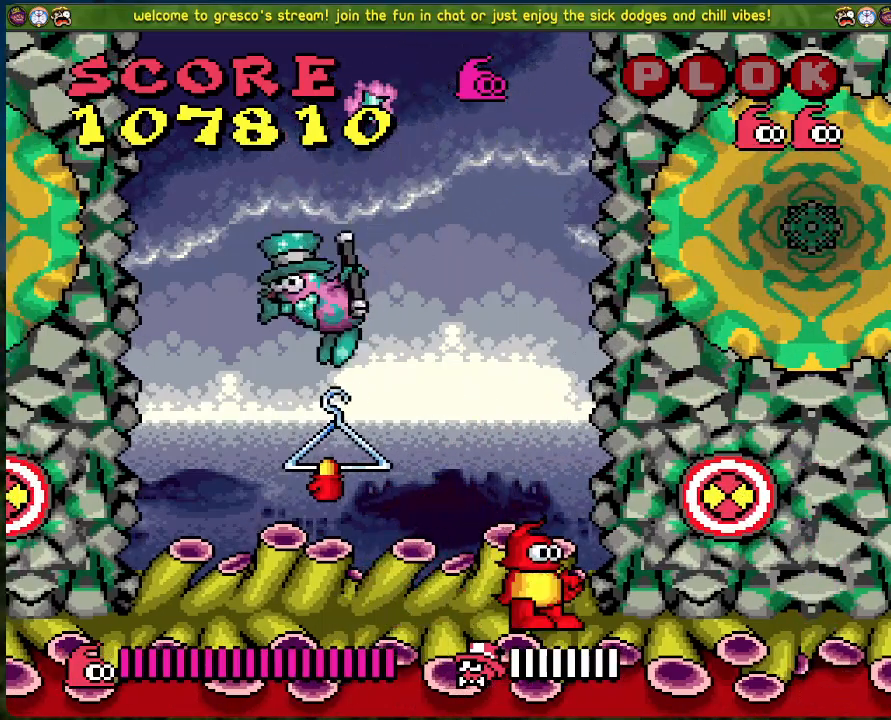
{"buttons": [], "left_stick": "center", "events": []}
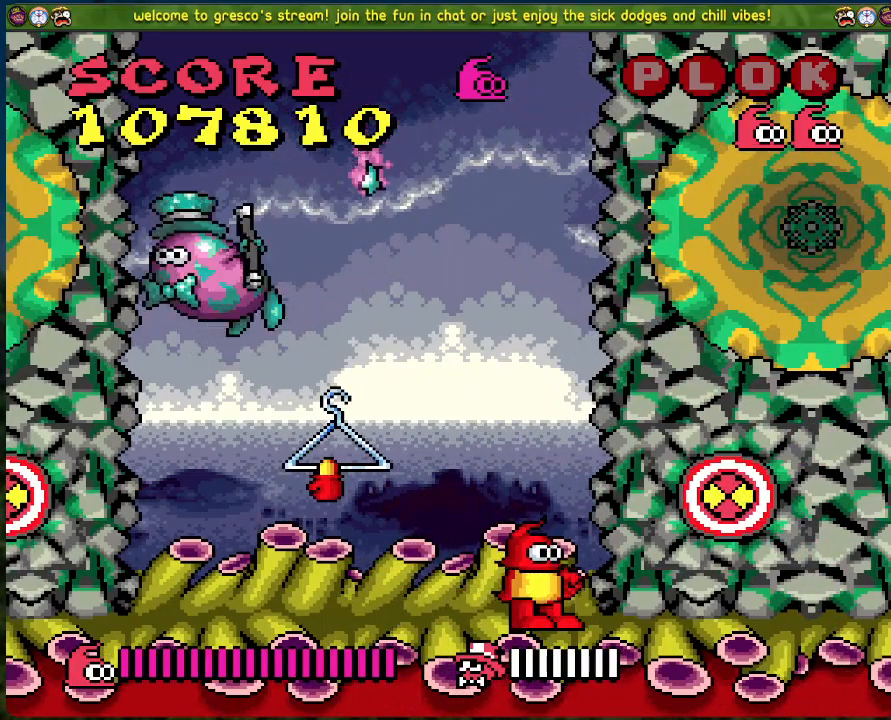
{"buttons": ["A", "X"], "left_stick": "center", "events": [[284, "A", "down"], [451, "X", "down"]]}
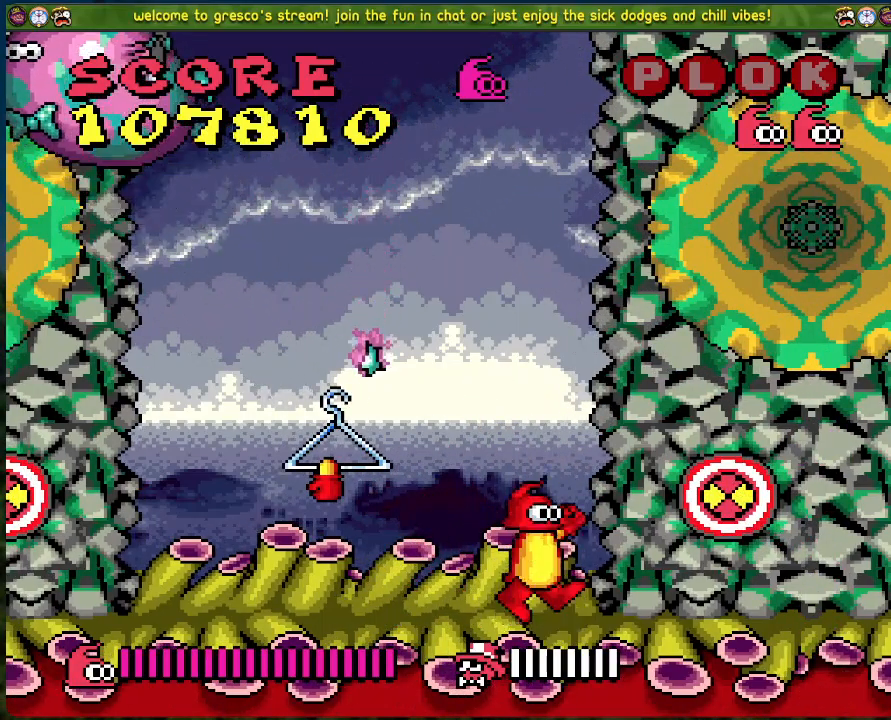
{"buttons": [], "left_stick": "center", "events": [[34, "A", "up"], [34, "X", "up"]]}
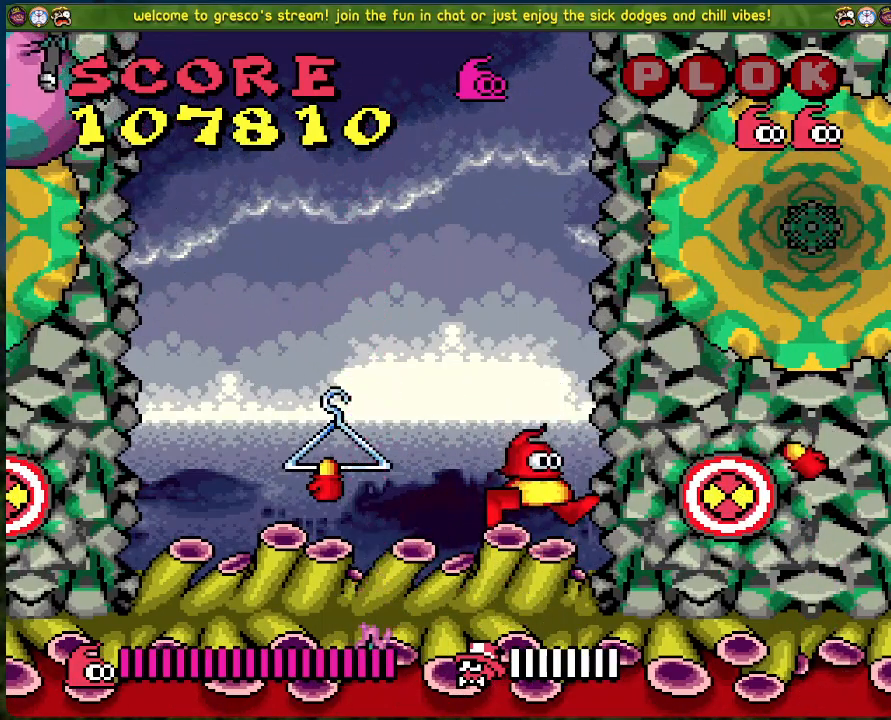
{"buttons": ["A", "X", "DPAD_RIGHT"], "left_stick": "center", "events": [[401, "A", "down"], [468, "DPAD_RIGHT", "down"], [501, "X", "down"]]}
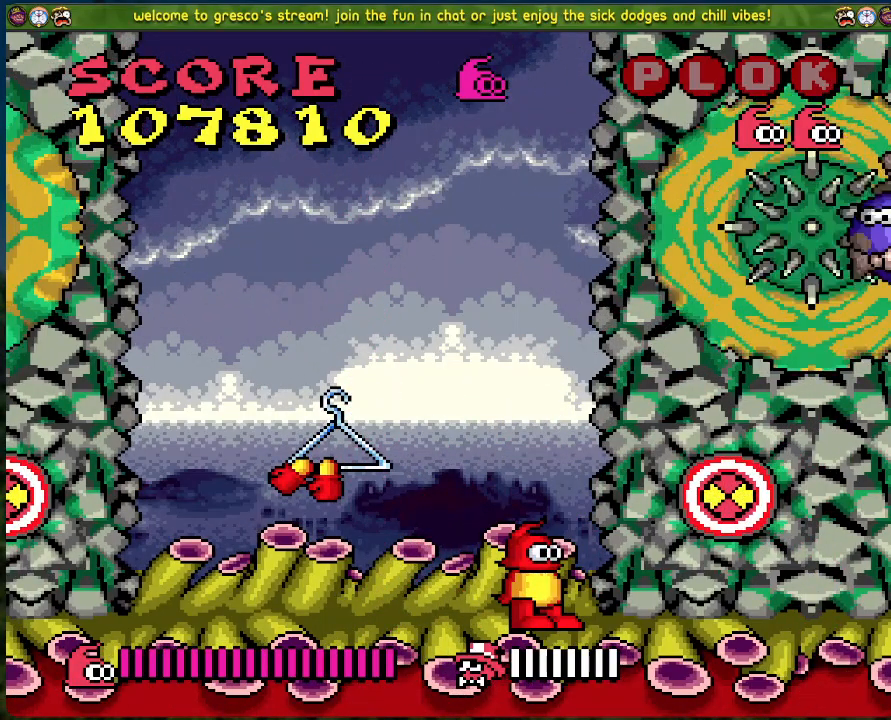
{"buttons": ["DPAD_LEFT"], "left_stick": "center", "events": [[50, "DPAD_RIGHT", "up"], [84, "A", "up"], [151, "X", "up"], [284, "DPAD_LEFT", "down"]]}
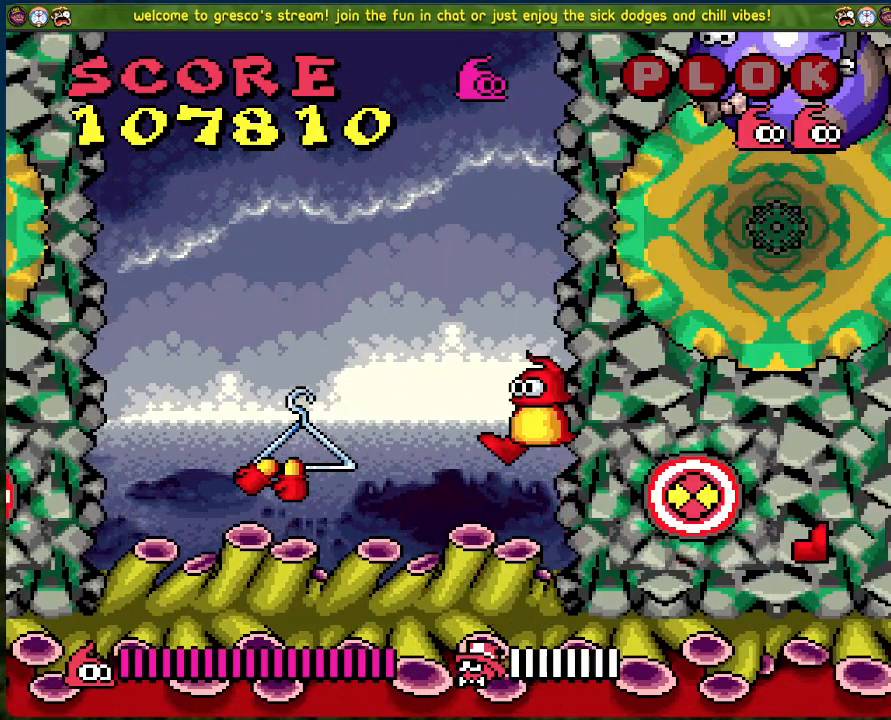
{"buttons": [], "left_stick": "center", "events": [[301, "A", "down"], [485, "DPAD_LEFT", "up"], [501, "A", "up"]]}
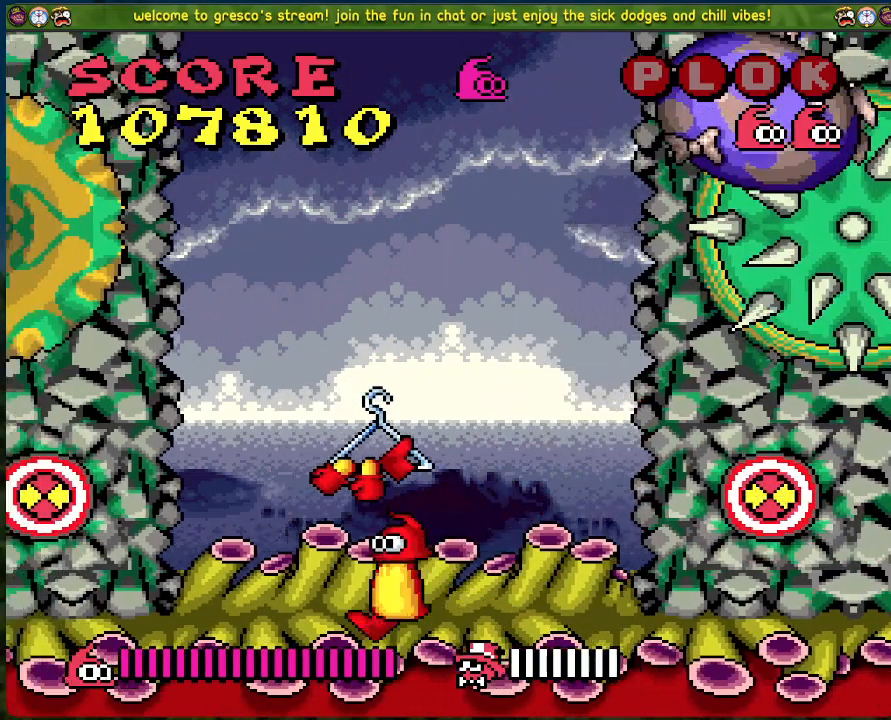
{"buttons": ["DPAD_LEFT"], "left_stick": "center", "events": [[67, "DPAD_RIGHT", "down"], [318, "DPAD_RIGHT", "up"], [418, "DPAD_LEFT", "down"]]}
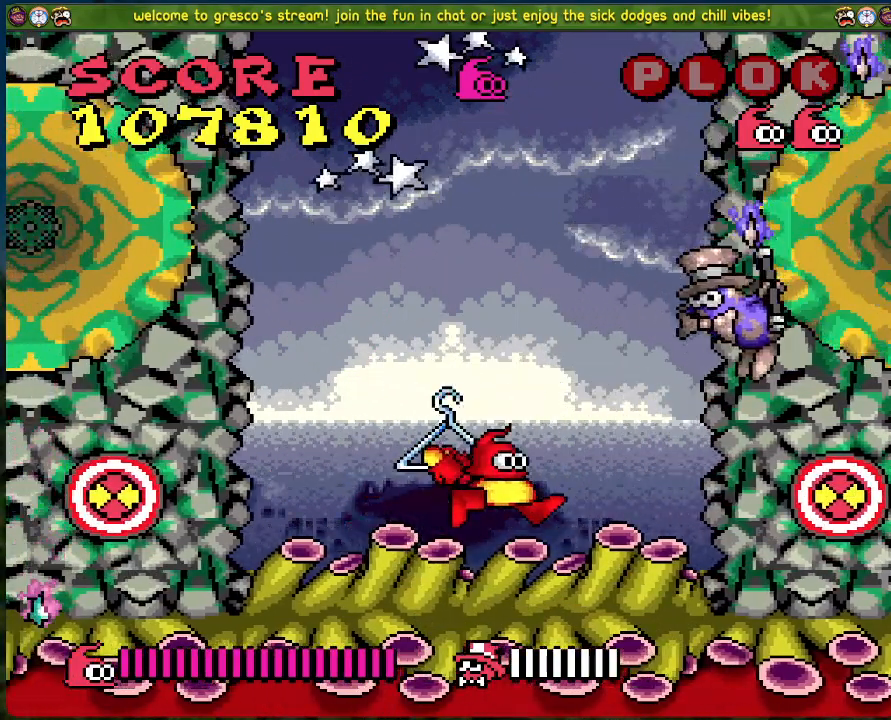
{"buttons": [], "left_stick": "center", "events": [[217, "DPAD_LEFT", "up"]]}
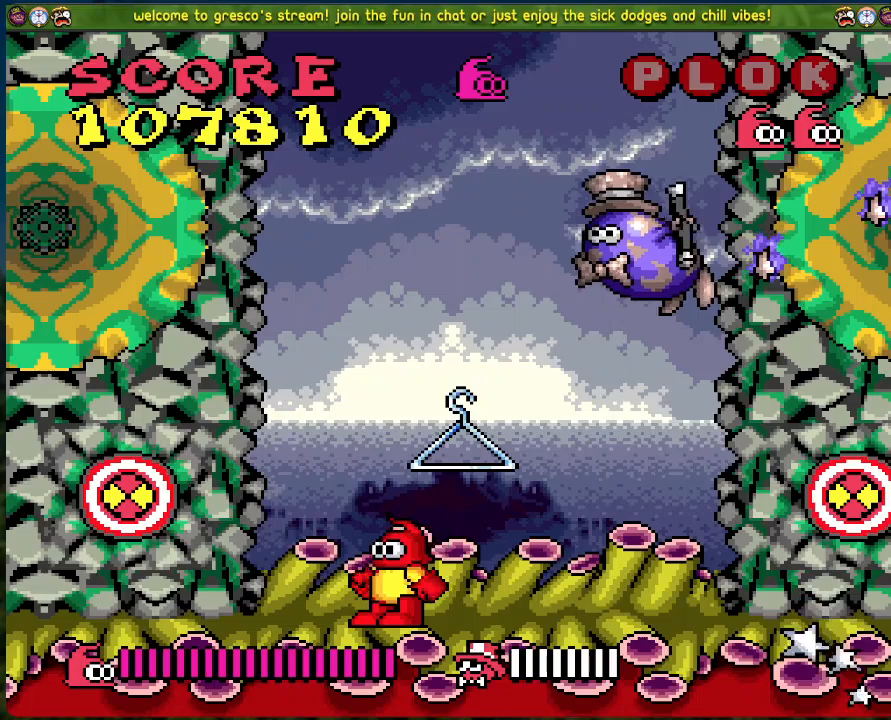
{"buttons": [], "left_stick": "center", "events": [[151, "DPAD_LEFT", "down"], [435, "DPAD_LEFT", "up"]]}
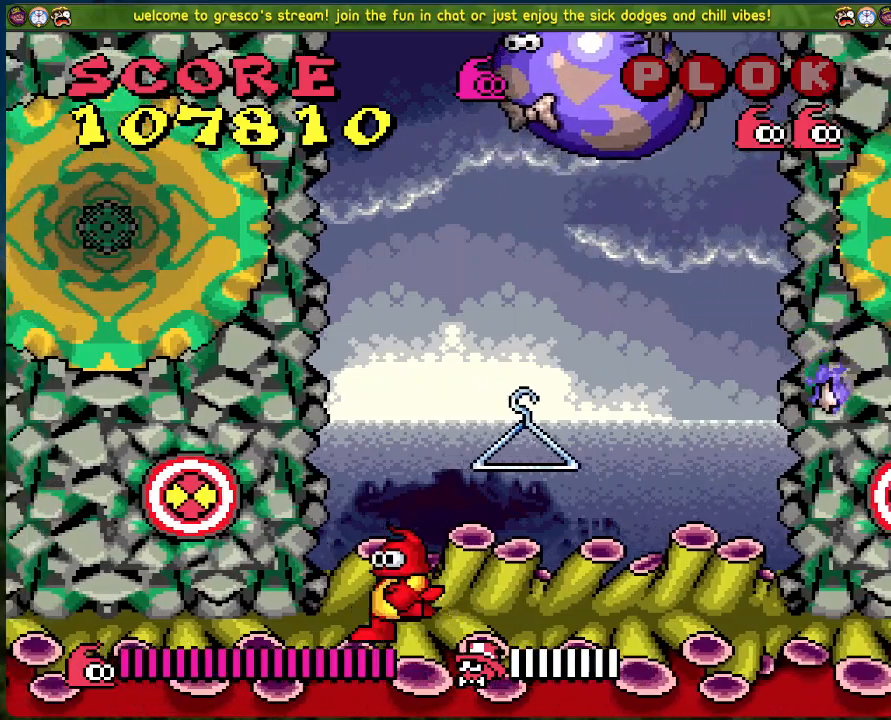
{"buttons": [], "left_stick": "center", "events": [[251, "DPAD_RIGHT", "down"], [501, "DPAD_RIGHT", "up"]]}
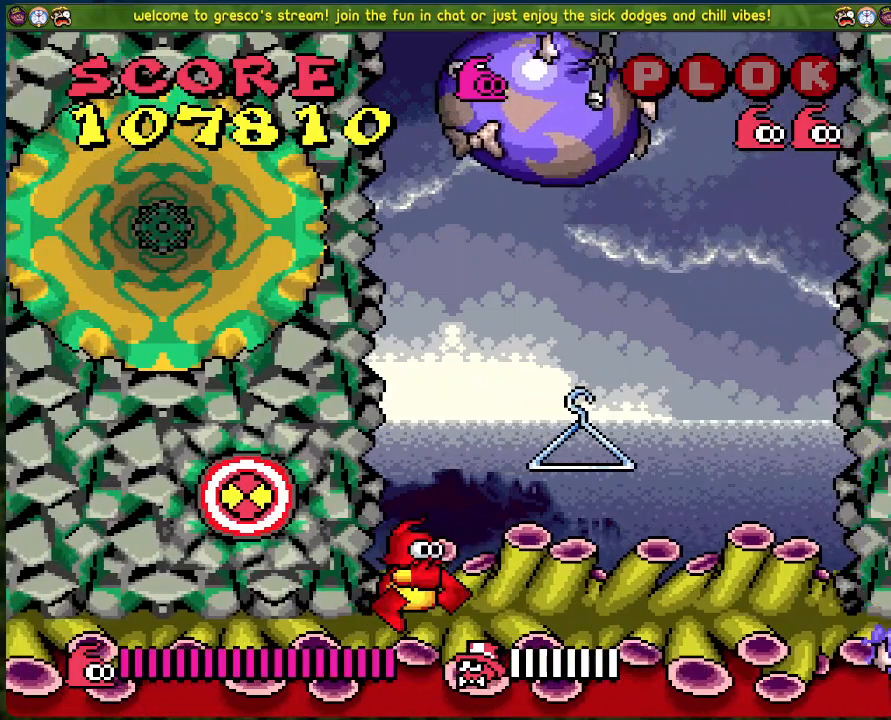
{"buttons": [], "left_stick": "center", "events": [[117, "DPAD_LEFT", "down"], [184, "DPAD_LEFT", "up"]]}
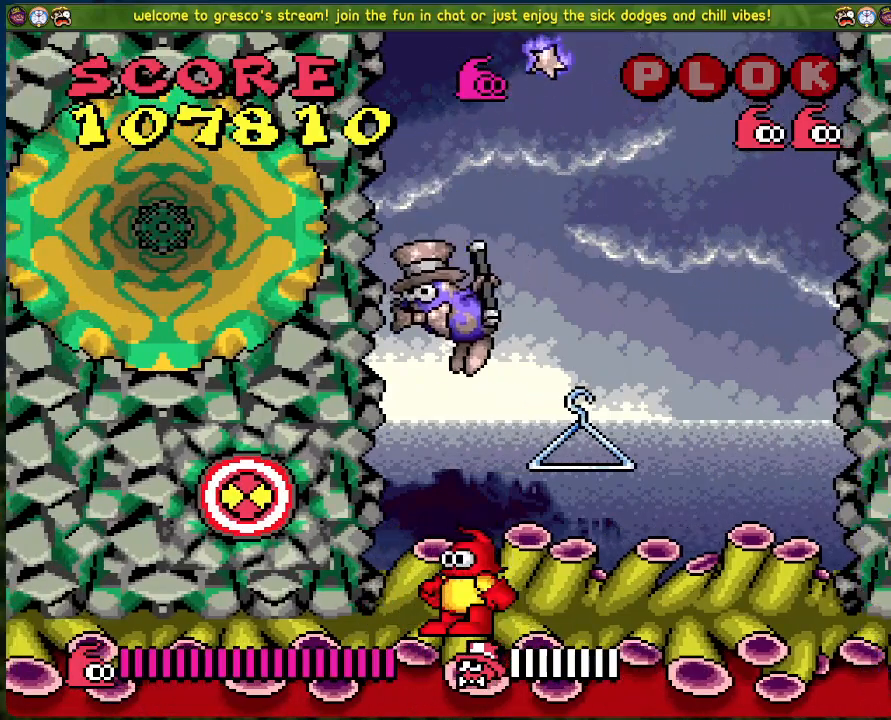
{"buttons": [], "left_stick": "center", "events": []}
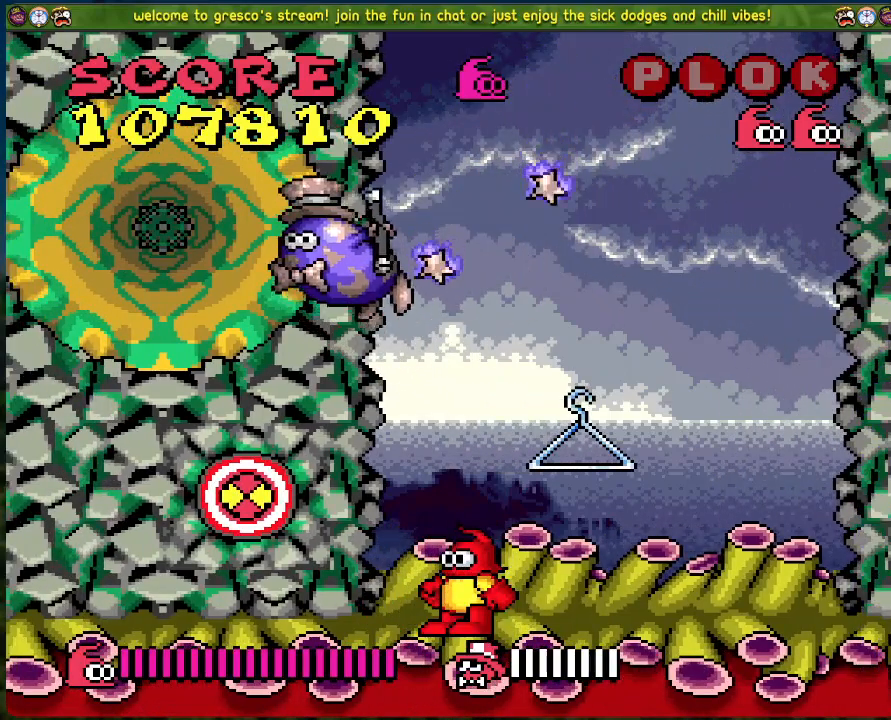
{"buttons": [], "left_stick": "center", "events": [[218, "DPAD_RIGHT", "down"], [318, "DPAD_RIGHT", "up"]]}
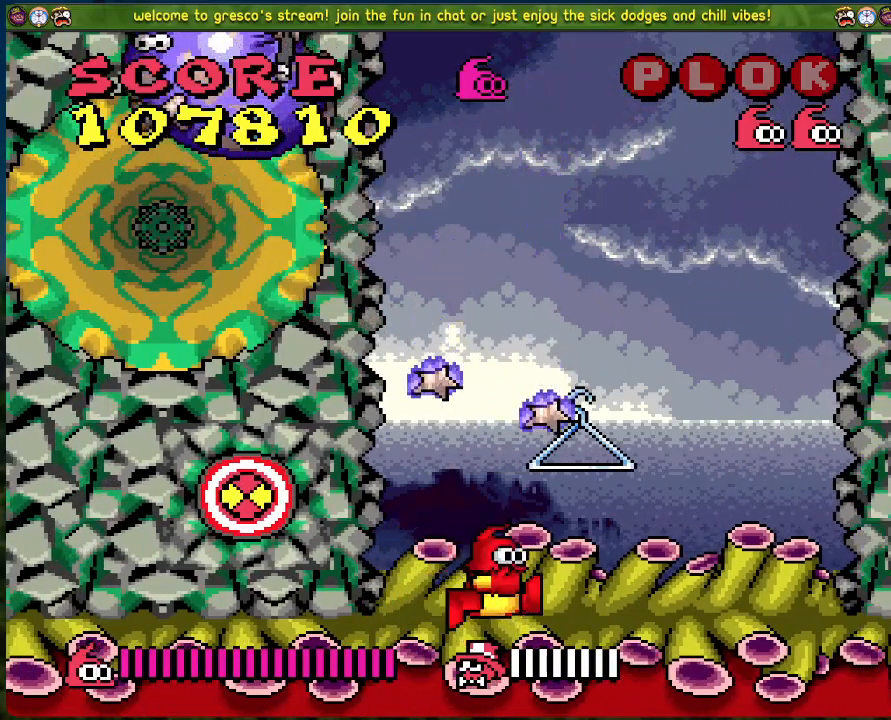
{"buttons": [], "left_stick": "center", "events": [[117, "DPAD_LEFT", "down"], [150, "DPAD_LEFT", "up"]]}
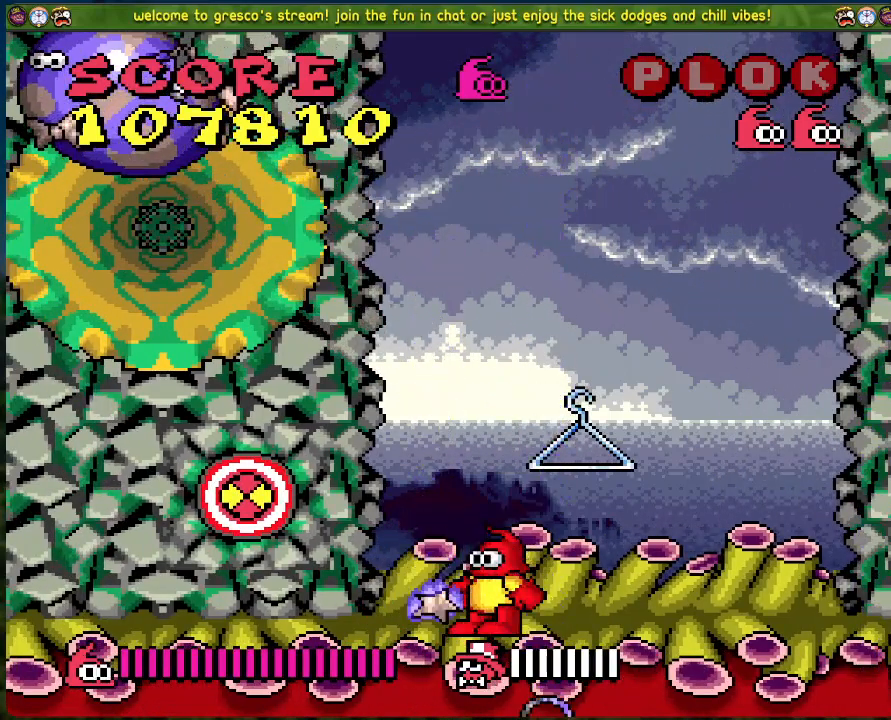
{"buttons": [], "left_stick": "center", "events": [[184, "DPAD_LEFT", "down"], [251, "A", "down"], [301, "DPAD_LEFT", "up"], [318, "X", "down"], [435, "A", "up"], [435, "X", "up"]]}
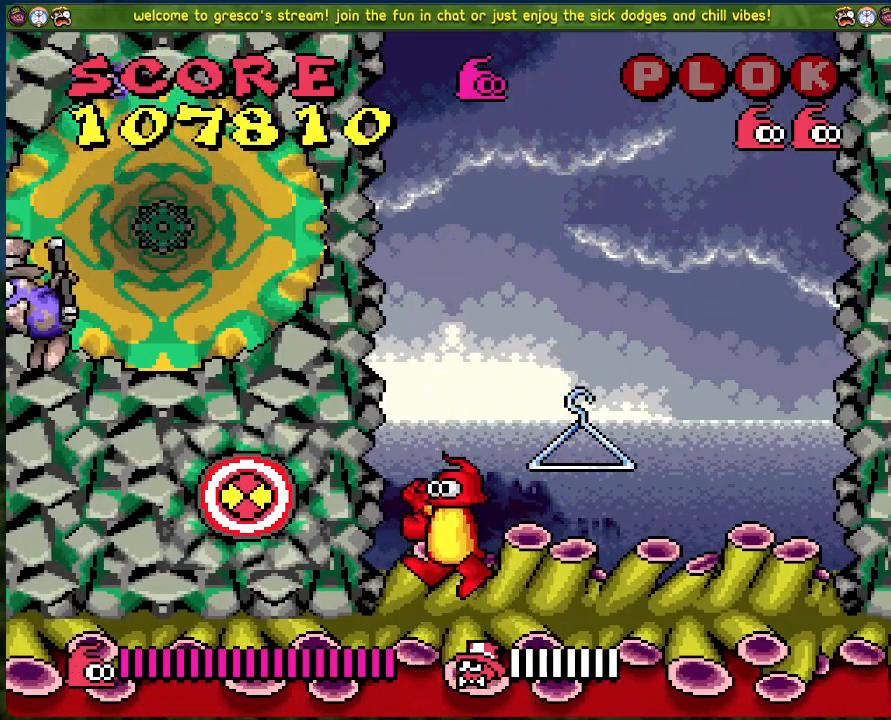
{"buttons": ["A", "DPAD_RIGHT"], "left_stick": "center", "events": [[267, "DPAD_RIGHT", "down"], [484, "A", "down"]]}
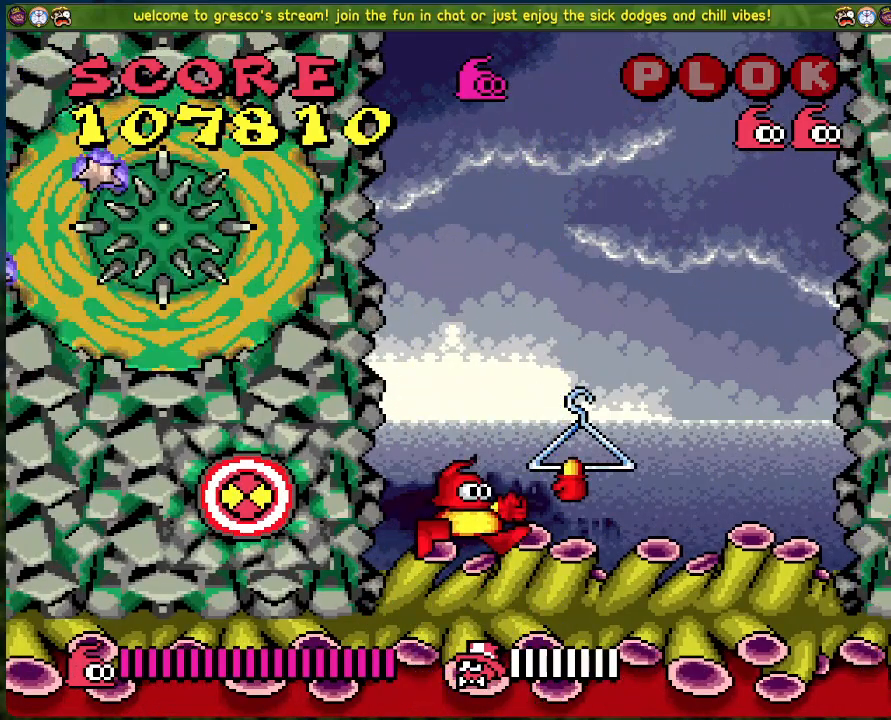
{"buttons": ["DPAD_LEFT"], "left_stick": "center", "events": [[117, "A", "up"], [117, "DPAD_RIGHT", "up"], [167, "DPAD_LEFT", "down"]]}
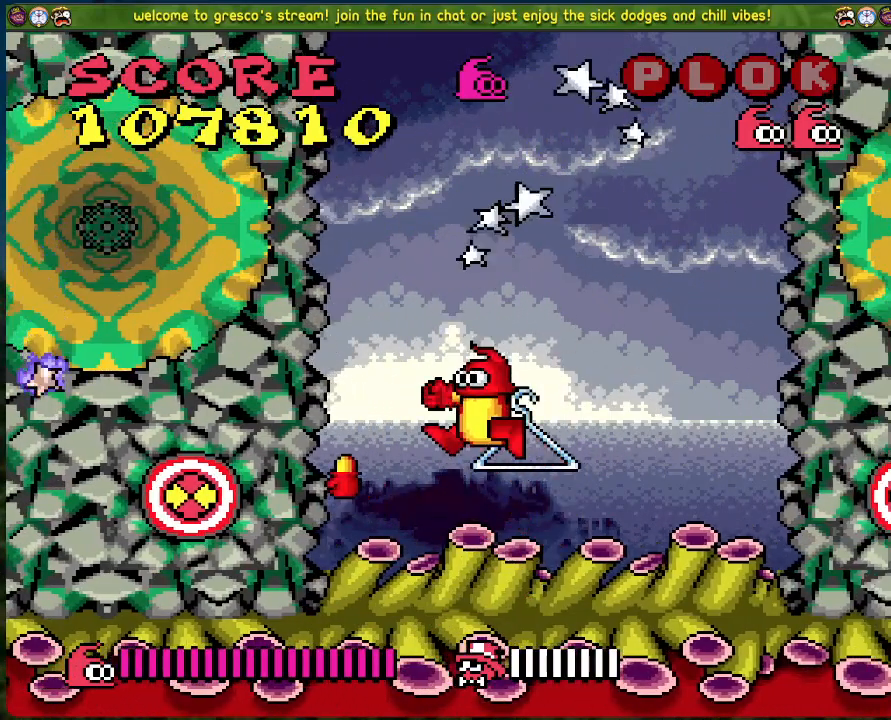
{"buttons": [], "left_stick": "center", "events": [[167, "DPAD_LEFT", "up"]]}
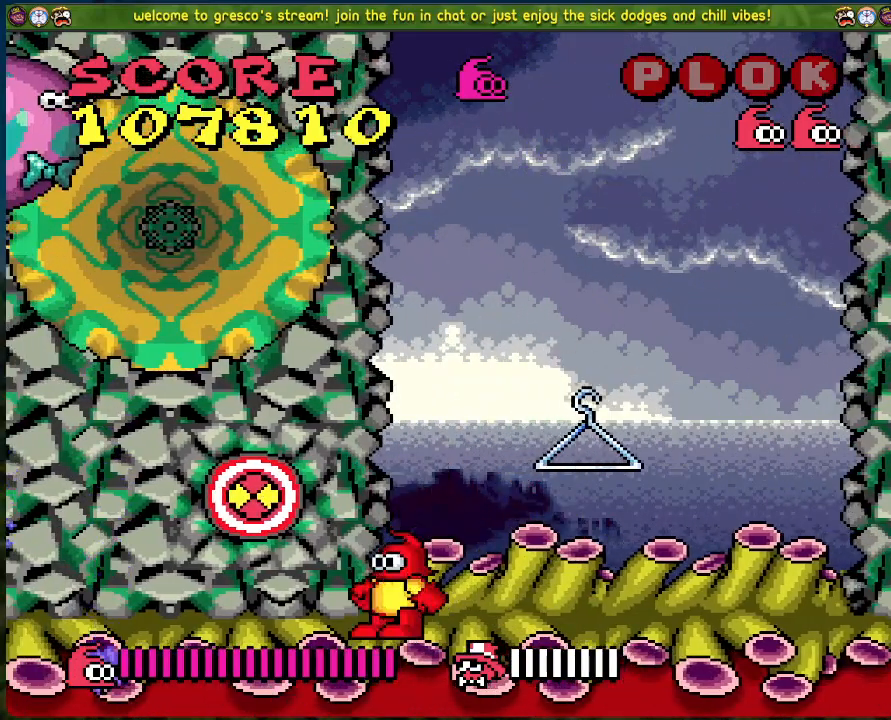
{"buttons": [], "left_stick": "center", "events": []}
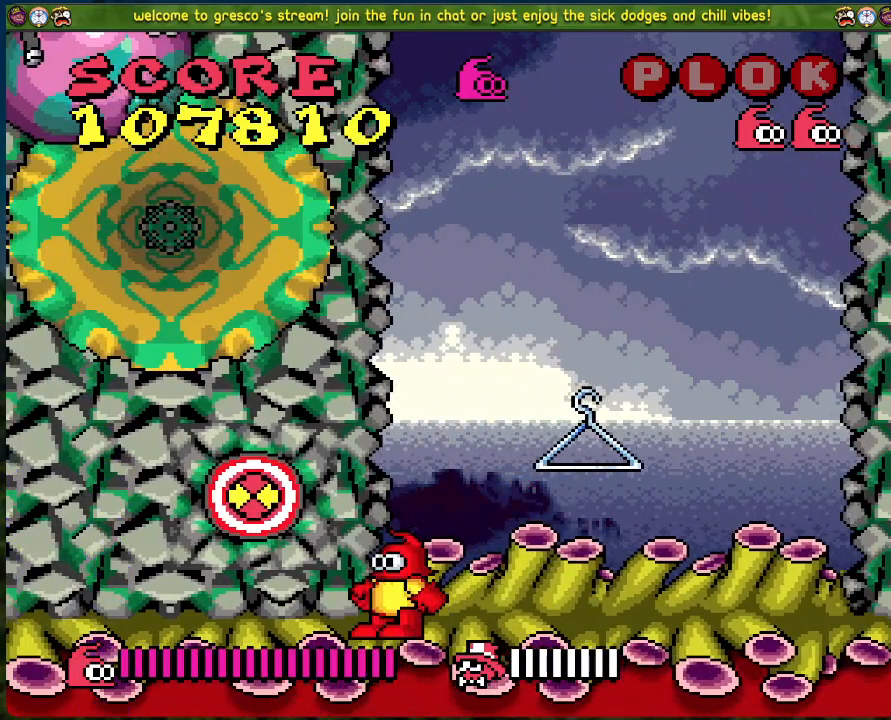
{"buttons": [], "left_stick": "center", "events": []}
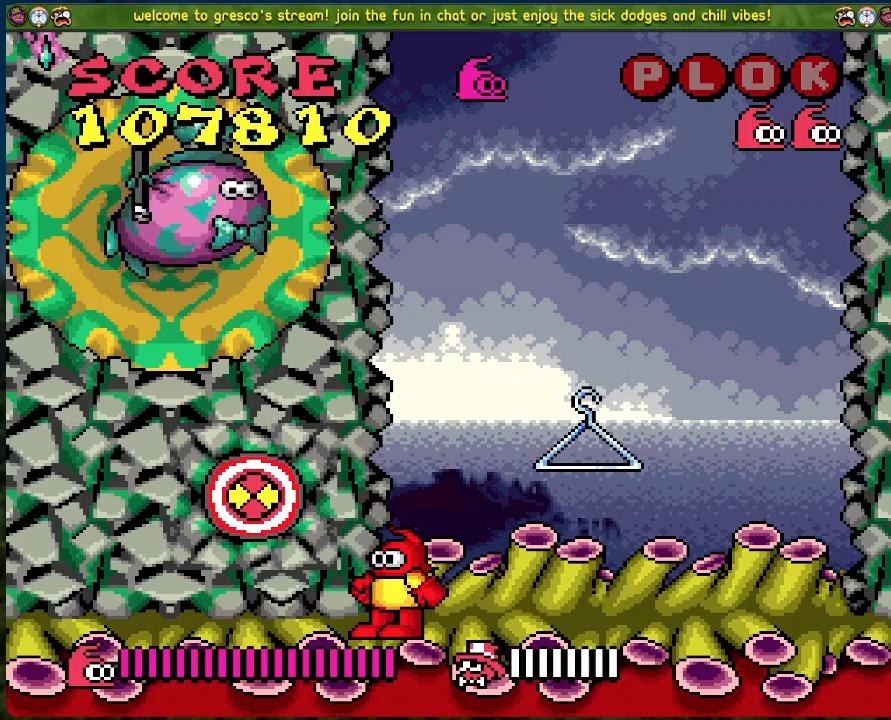
{"buttons": ["DPAD_LEFT"], "left_stick": "center", "events": [[201, "DPAD_RIGHT", "down"], [335, "DPAD_RIGHT", "up"], [485, "DPAD_LEFT", "down"]]}
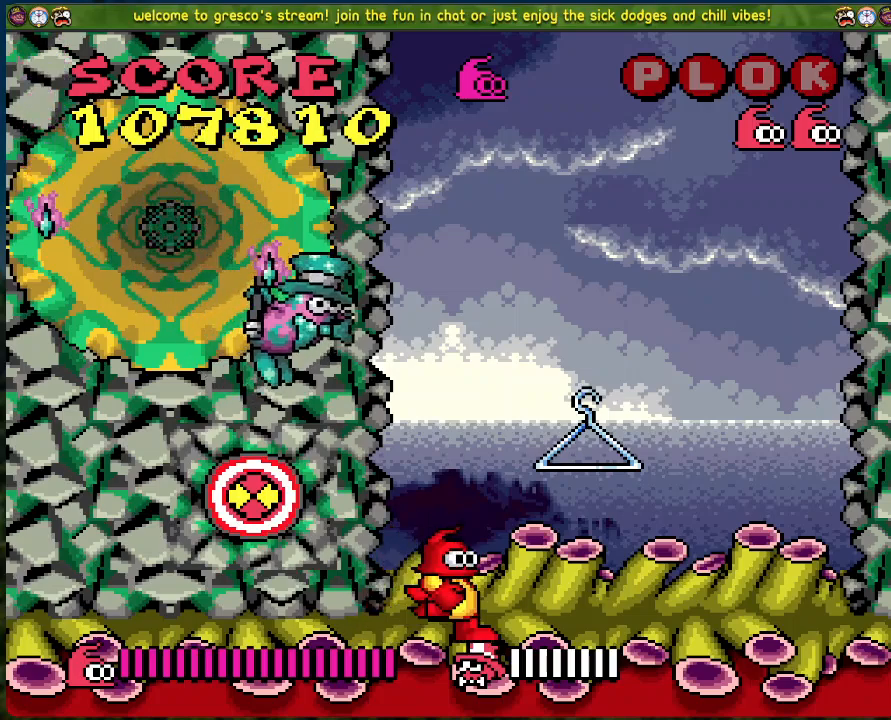
{"buttons": [], "left_stick": "center", "events": [[83, "DPAD_LEFT", "up"]]}
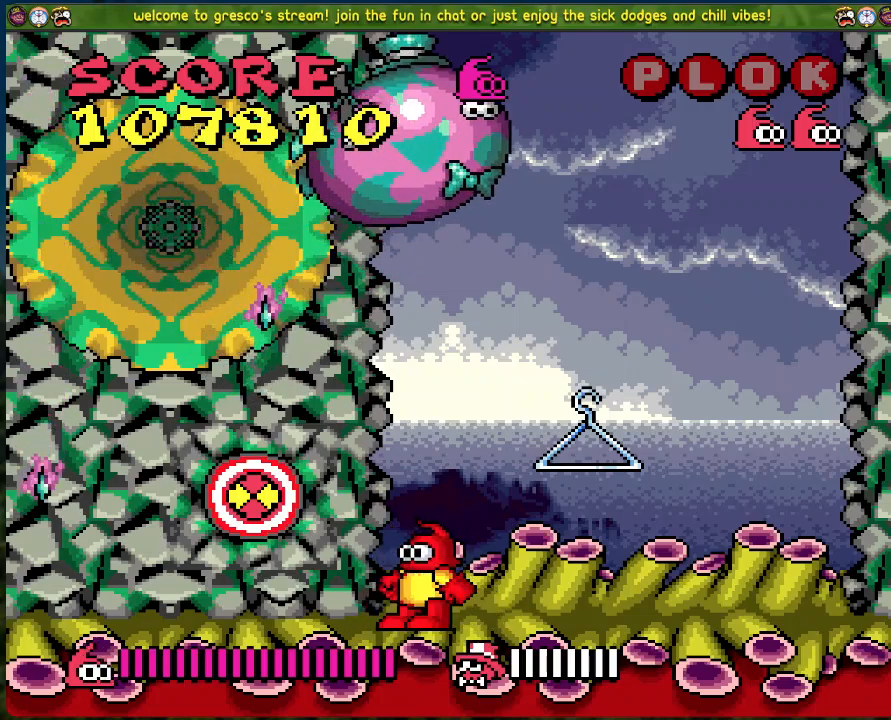
{"buttons": ["DPAD_LEFT"], "left_stick": "center", "events": [[485, "DPAD_LEFT", "down"]]}
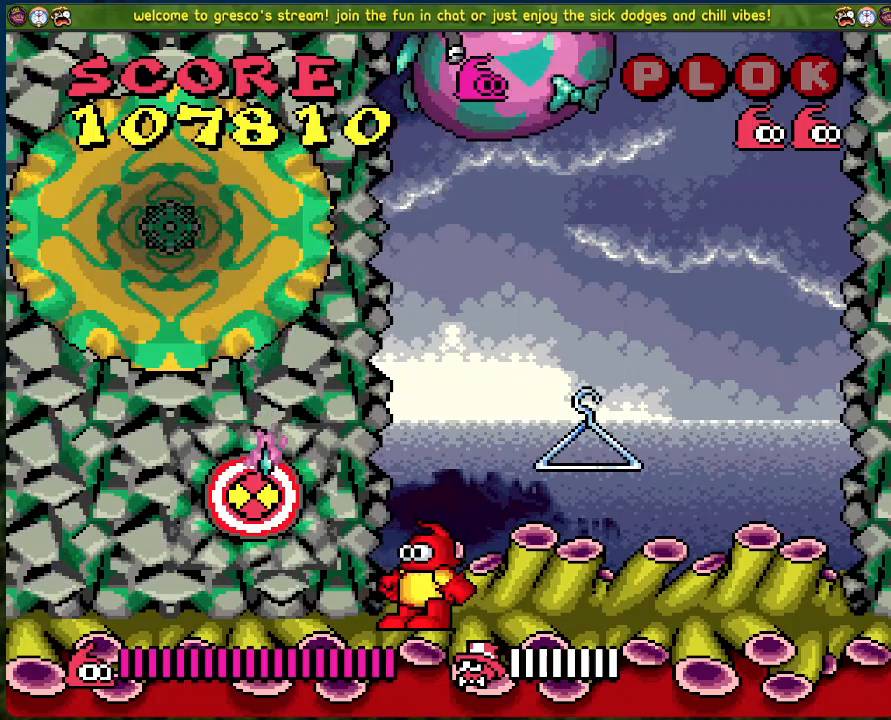
{"buttons": [], "left_stick": "center", "events": [[100, "DPAD_LEFT", "up"]]}
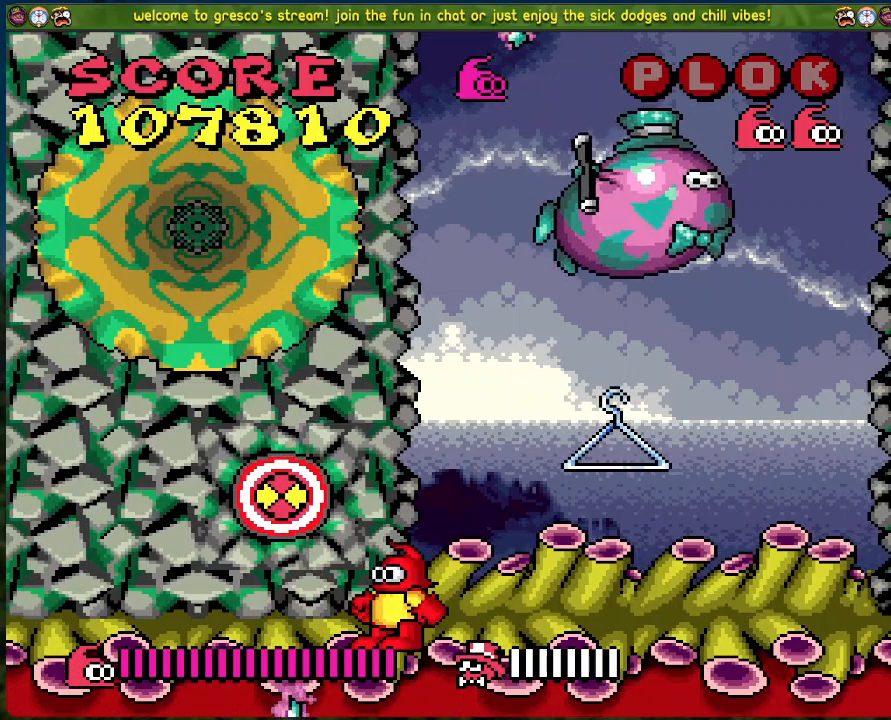
{"buttons": [], "left_stick": "center", "events": []}
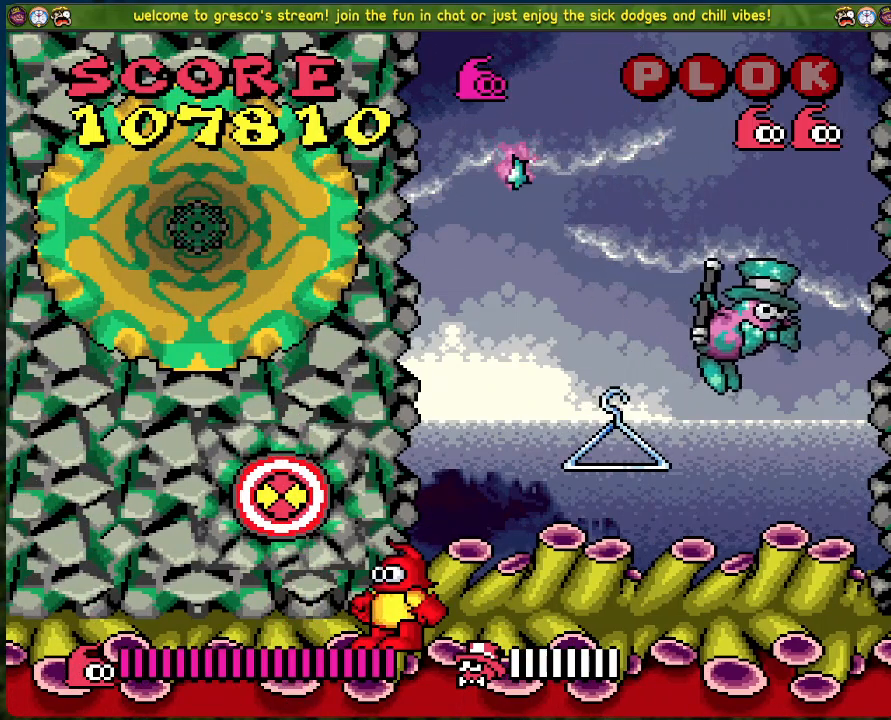
{"buttons": [], "left_stick": "center", "events": []}
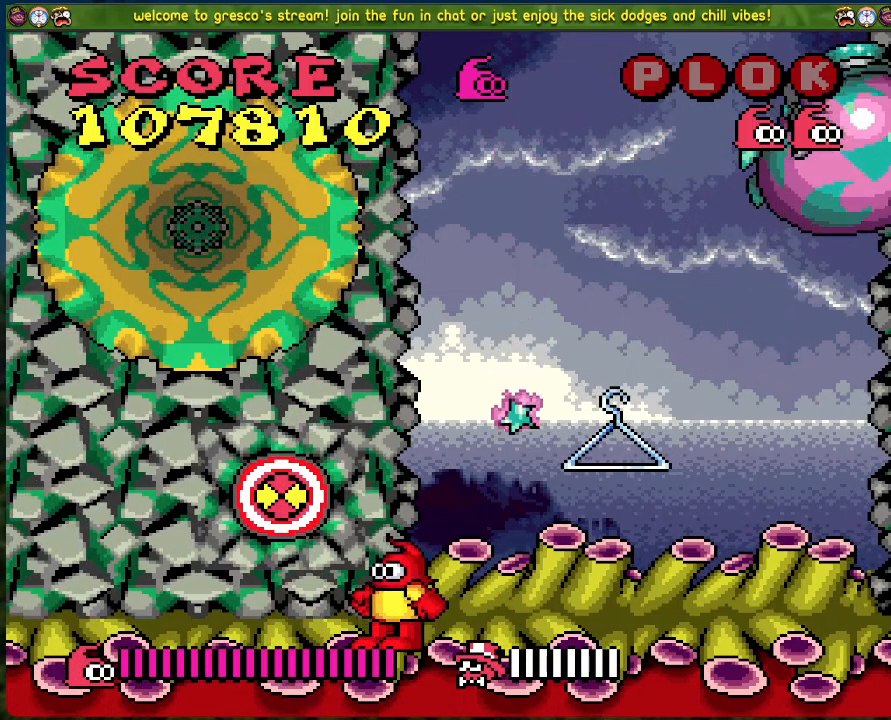
{"buttons": [], "left_stick": "center", "events": []}
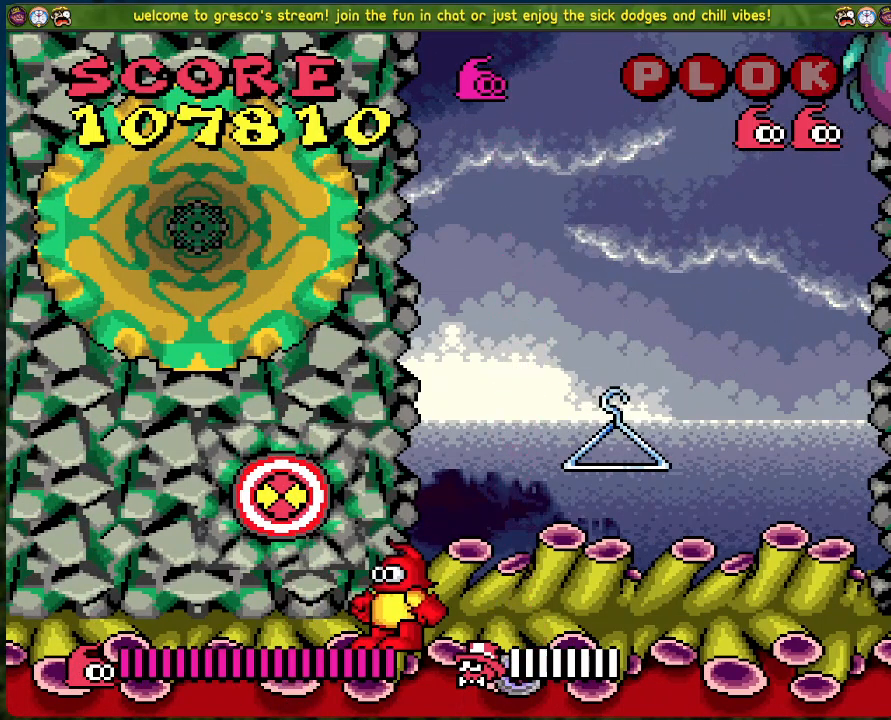
{"buttons": ["A", "X"], "left_stick": "center", "events": [[317, "A", "down"], [484, "X", "down"]]}